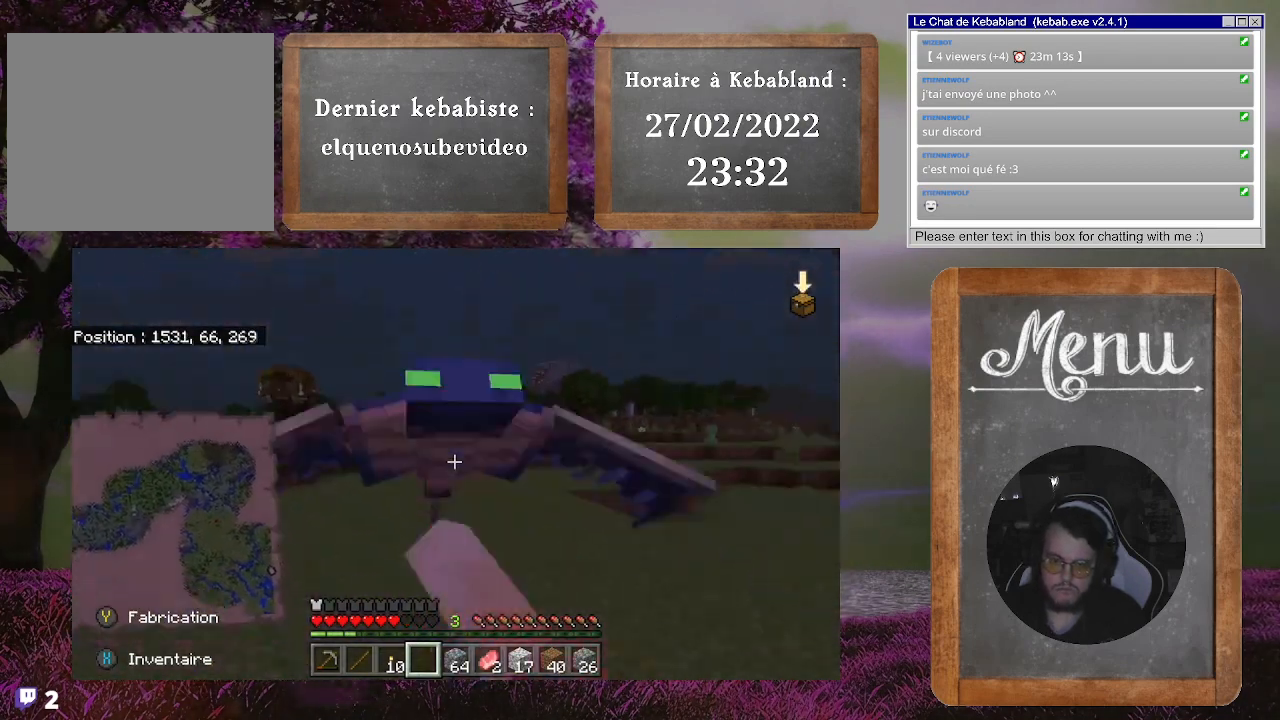
Gameplay with a controller (Xbox layout); each line is a JSON object with the inputs held at the frame after it (dt_ms = milliseconds from this image to that frame). "events" lists button and stick changes between this image and that frame as [ms after this image, input, new state], when the widget could be followed in between. Not read: L3.
{"dt_ms": 500, "buttons": ["R2"], "left_stick": "down-left", "right_stick": "up-right", "events": [[67, "right_stick", "center"], [167, "right_stick", "up"], [200, "R2", "down"], [267, "R2", "up"], [467, "right_stick", "up-right"], [500, "R2", "down"]]}
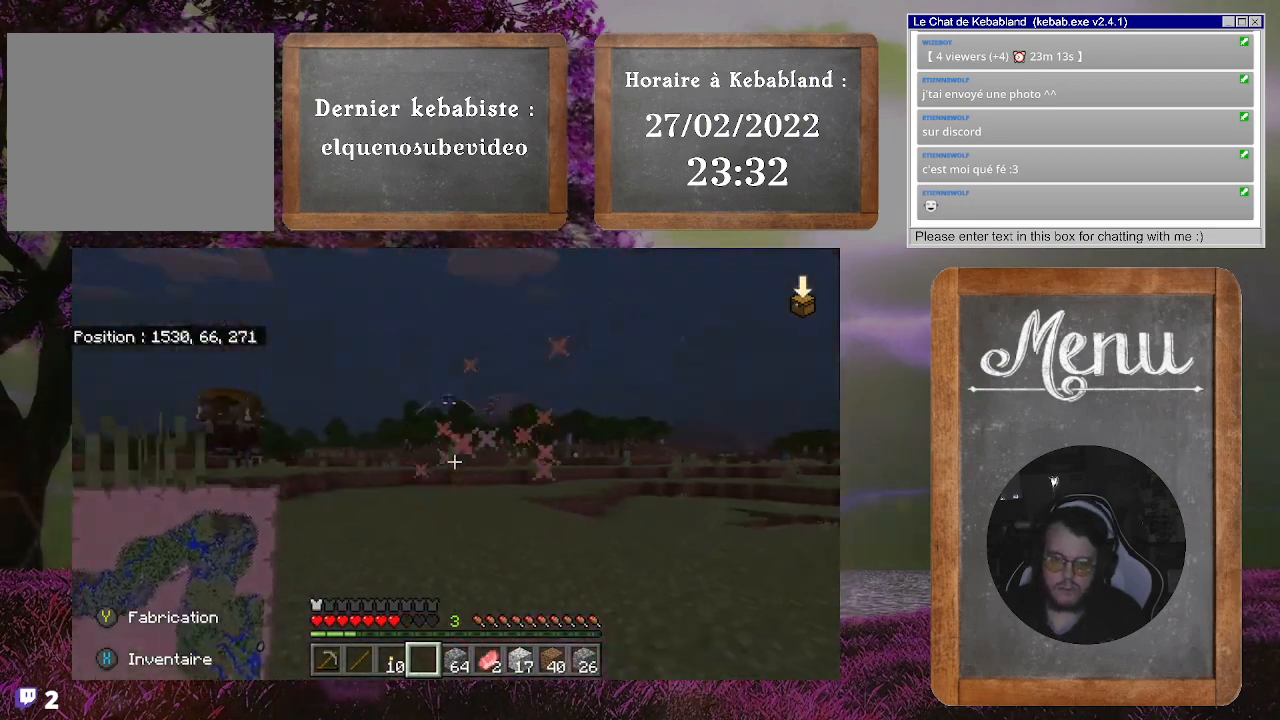
{"dt_ms": 1000, "buttons": ["R2"], "left_stick": "down-left", "right_stick": "down-right"}
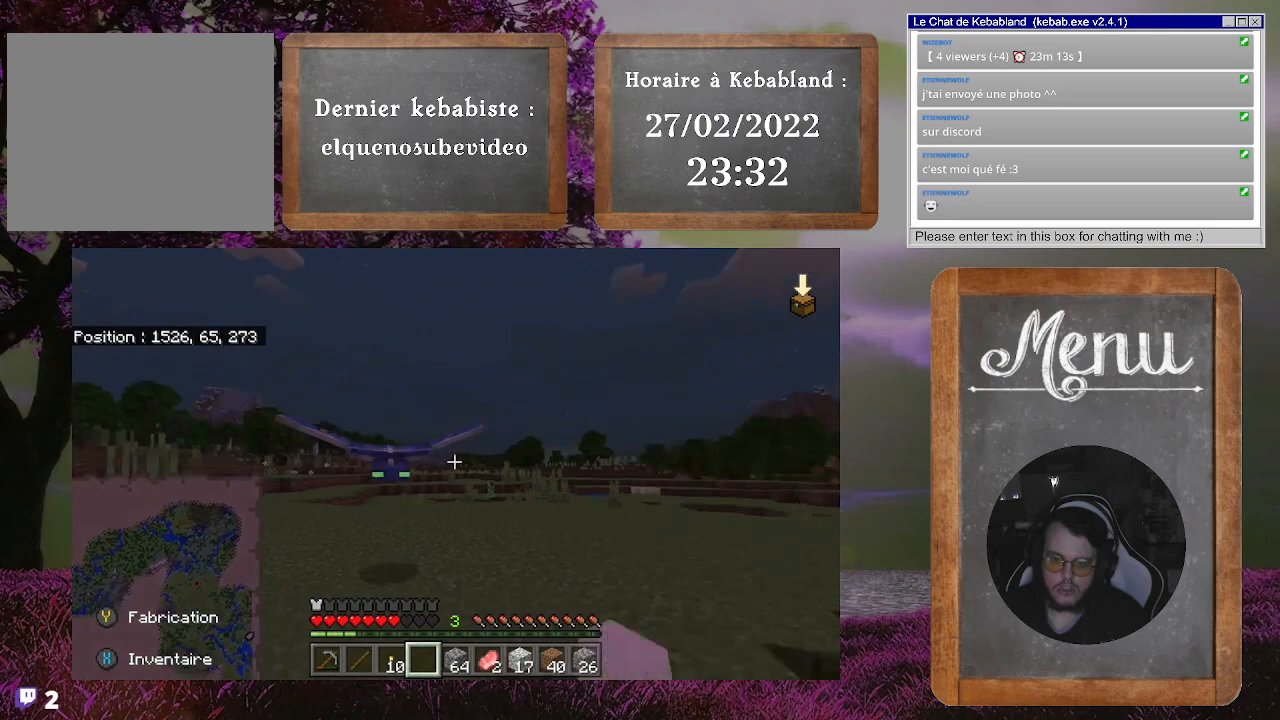
{"dt_ms": 500, "buttons": [], "left_stick": "down-left", "right_stick": "down", "events": [[33, "R2", "up"], [100, "R2", "down"], [233, "right_stick", "center"], [333, "R2", "up"], [333, "right_stick", "up"], [400, "R2", "down"], [467, "R2", "up"], [467, "right_stick", "down"]]}
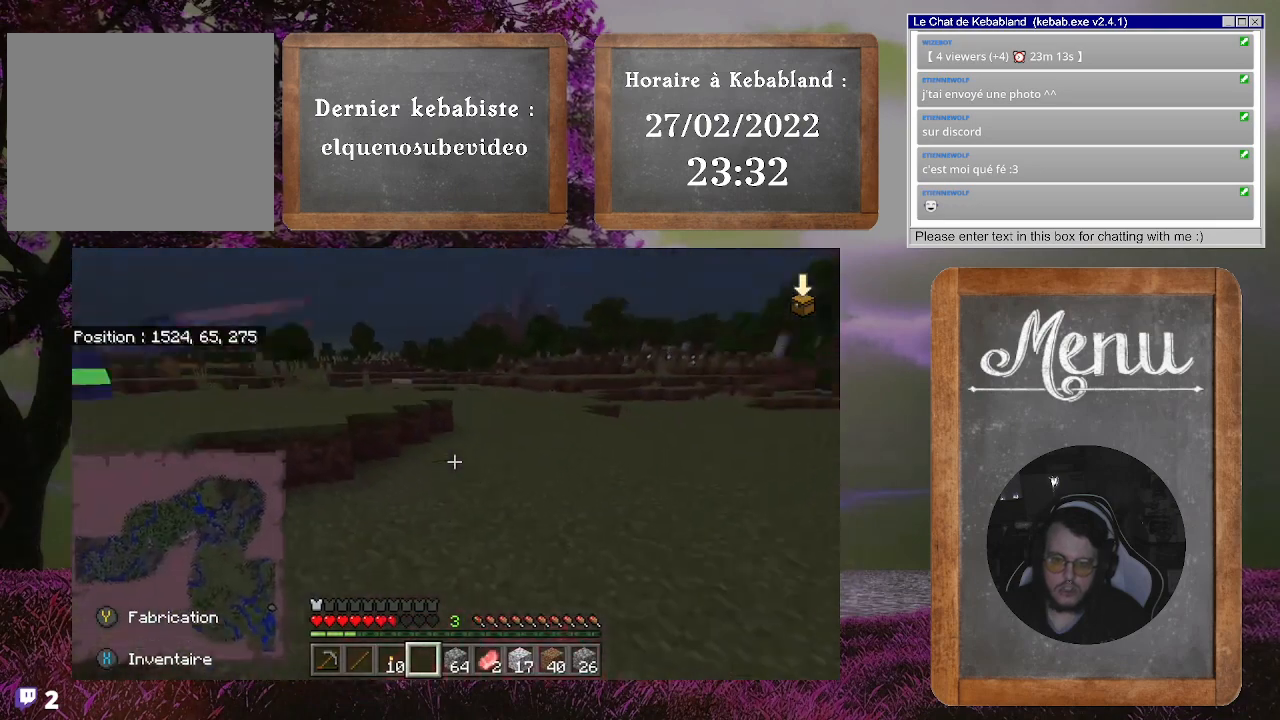
{"dt_ms": 500, "buttons": [], "left_stick": "down", "right_stick": "up-left", "events": [[33, "R2", "down"], [67, "right_stick", "up-left"], [267, "R2", "up"], [267, "left_stick", "down"], [300, "R2", "down"], [400, "R2", "up"]]}
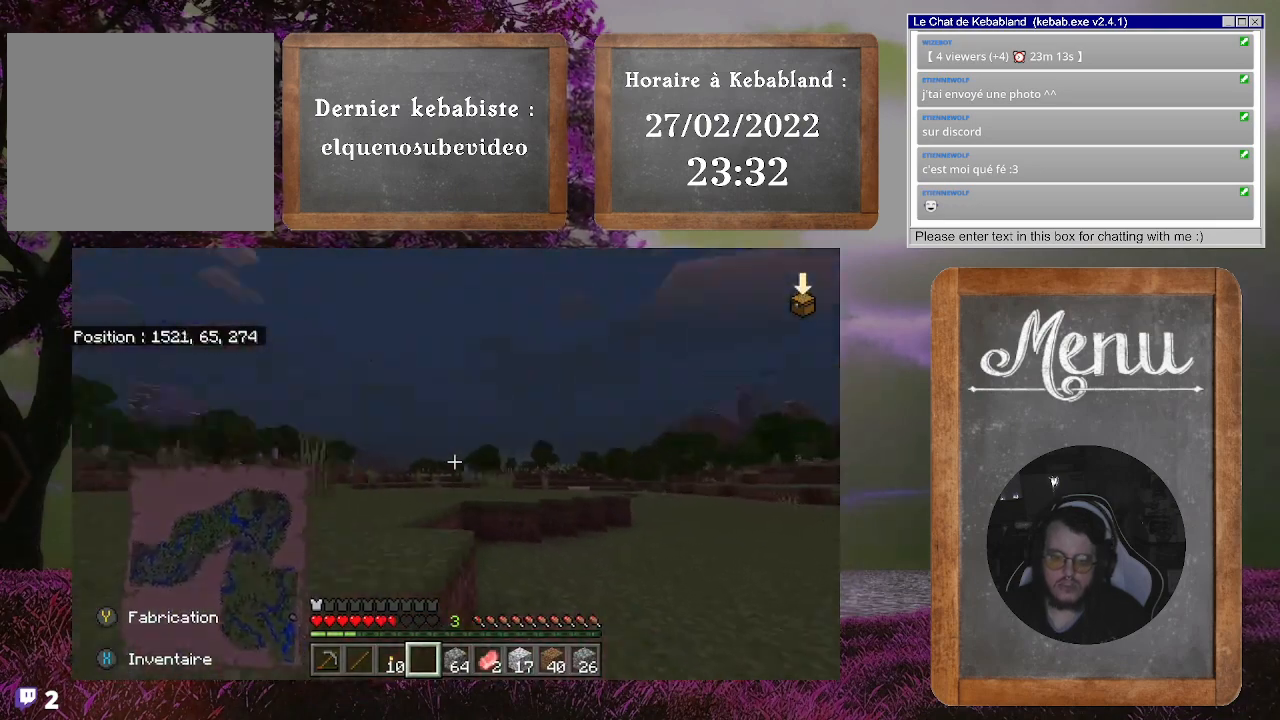
{"dt_ms": 500, "buttons": [], "left_stick": "up", "right_stick": "left", "events": [[67, "left_stick", "up-left"], [67, "right_stick", "center"], [200, "left_stick", "up-right"], [200, "right_stick", "left"], [500, "left_stick", "up"]]}
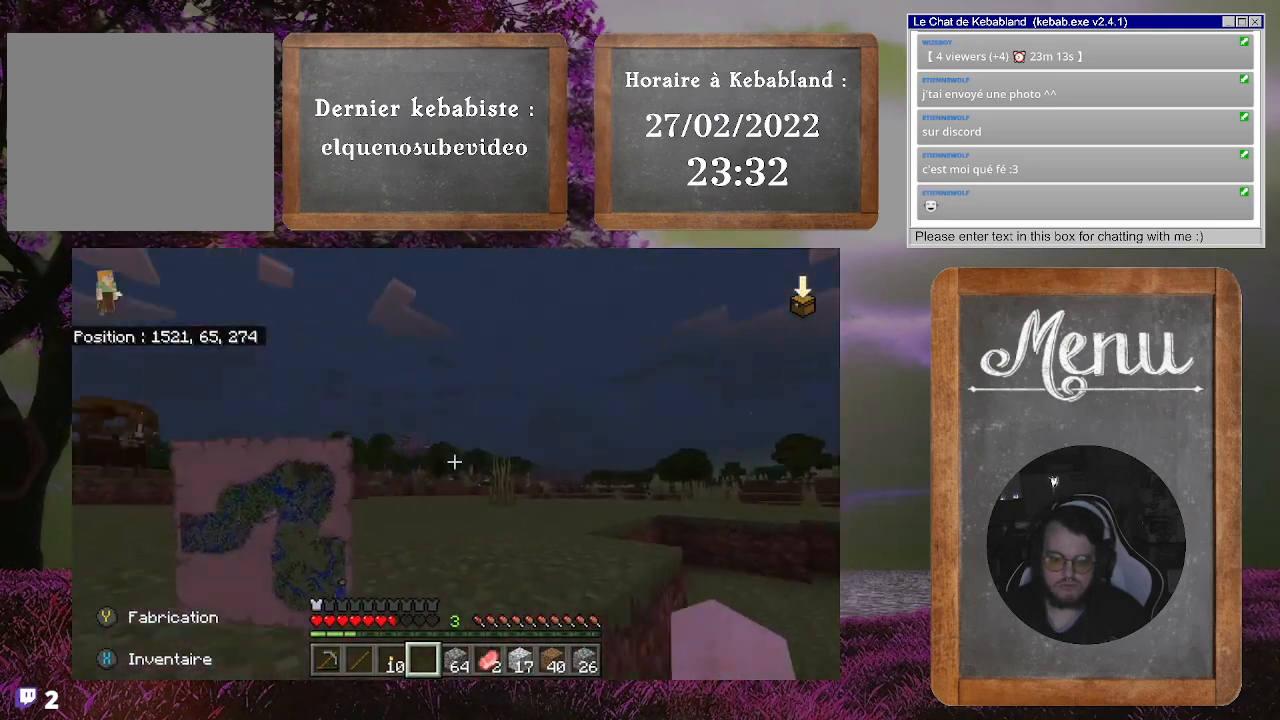
{"dt_ms": 500, "buttons": [], "left_stick": "up", "right_stick": "left", "events": [[33, "right_stick", "center"], [100, "A", "down"], [200, "A", "up"], [367, "right_stick", "left"]]}
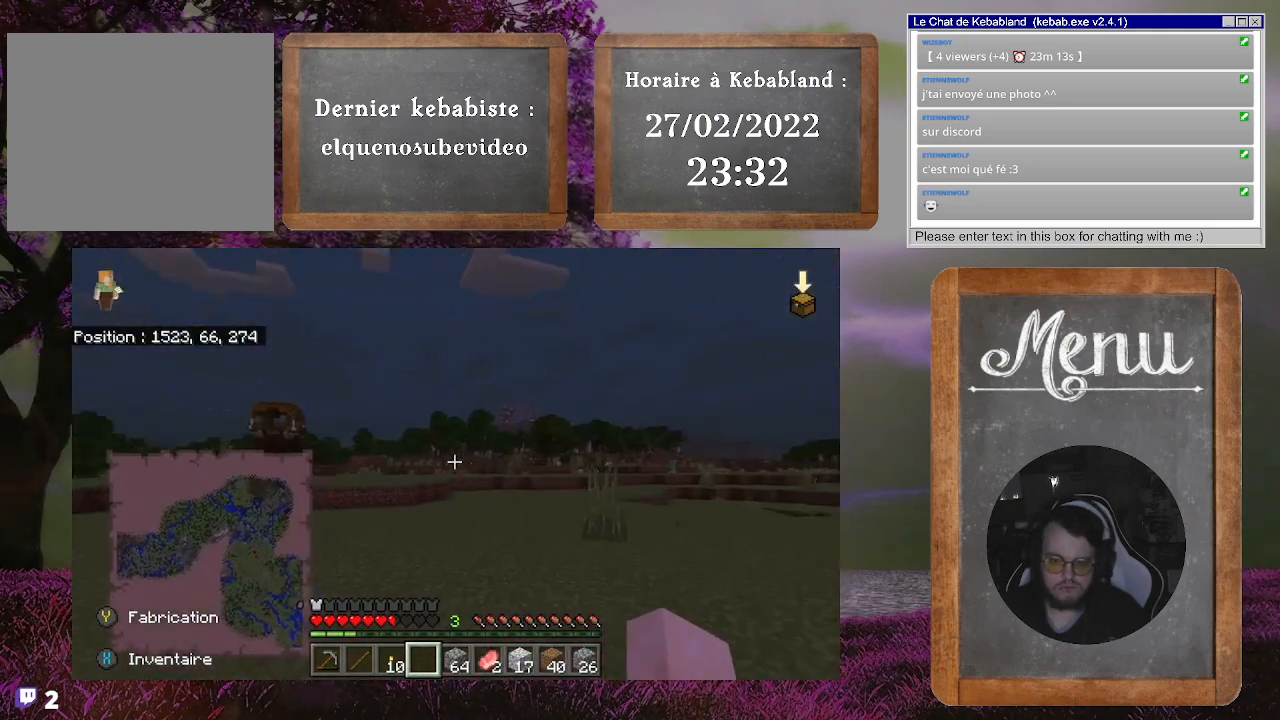
{"dt_ms": 500, "buttons": [], "left_stick": "up", "right_stick": "left", "events": []}
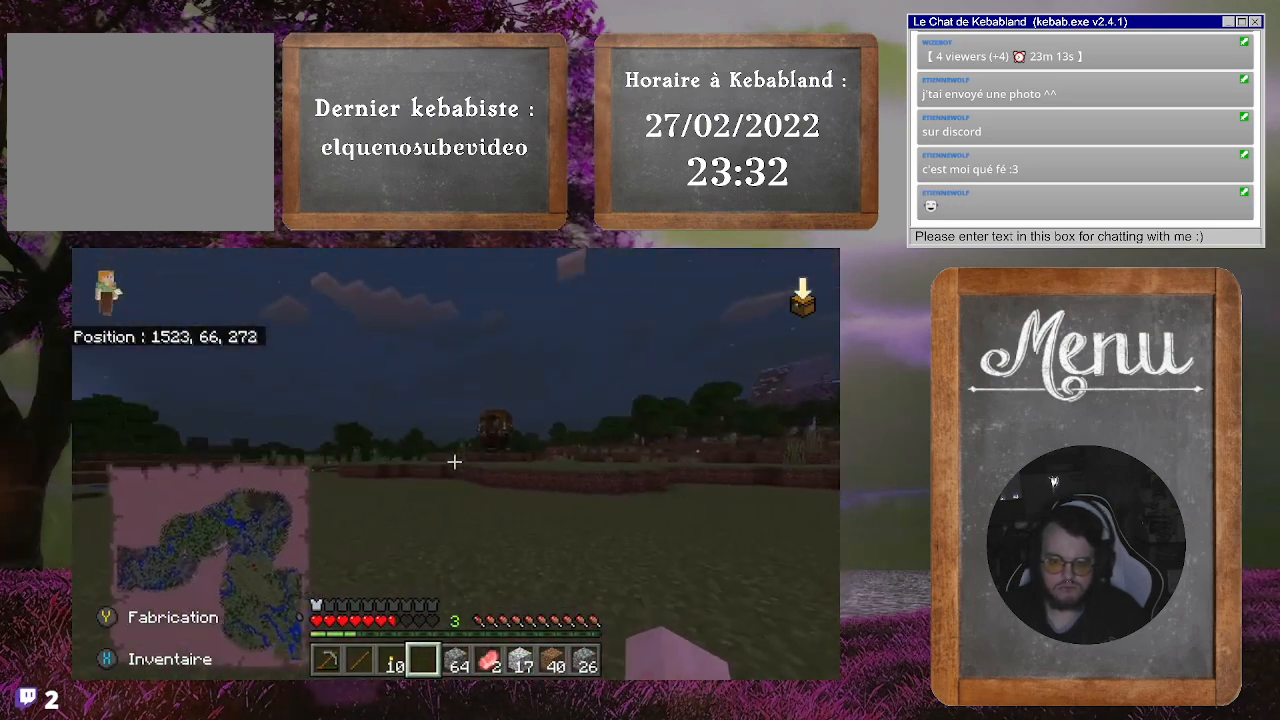
{"dt_ms": 500, "buttons": [], "left_stick": "up", "right_stick": "center", "events": [[267, "right_stick", "center"]]}
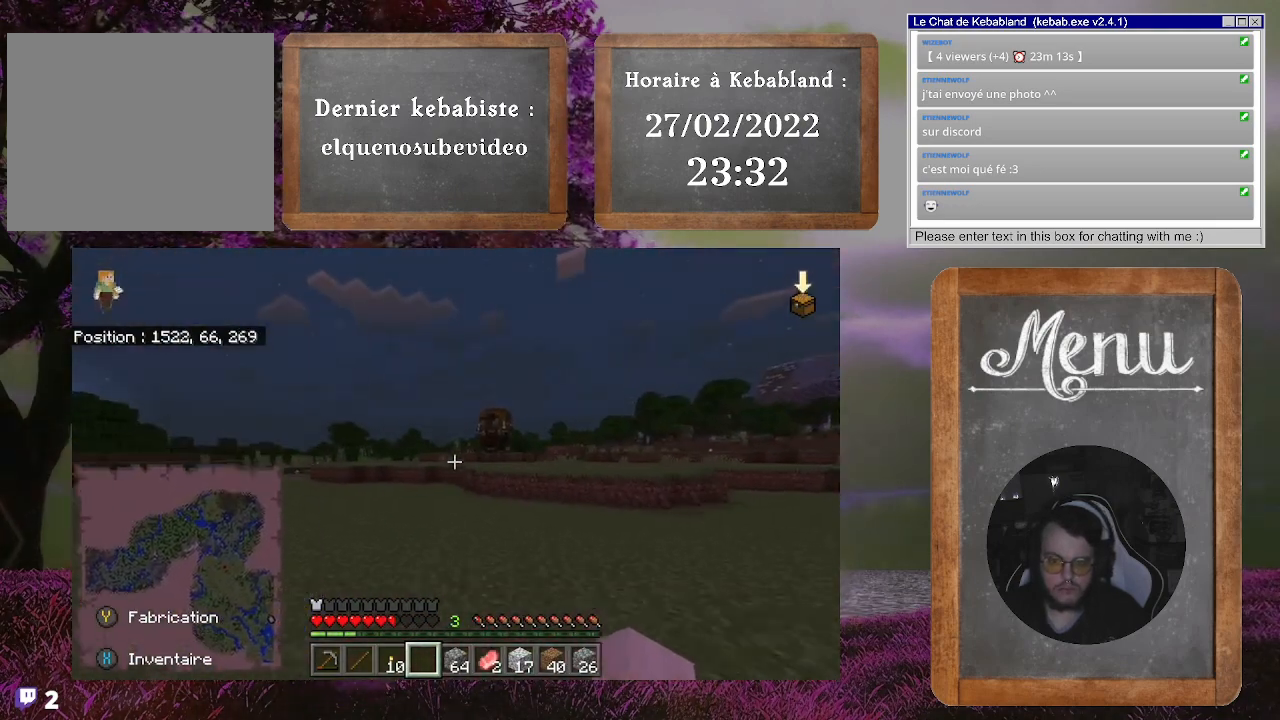
{"dt_ms": 500, "buttons": [], "left_stick": "up", "right_stick": "center", "events": []}
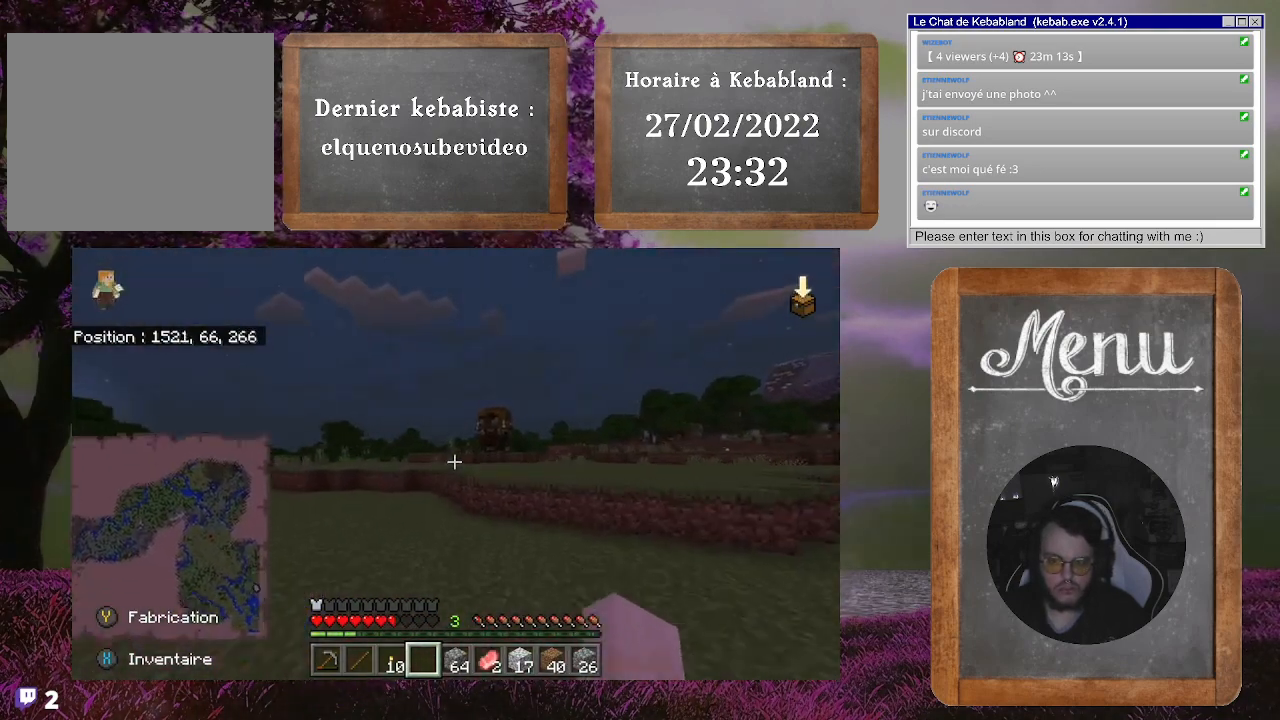
{"dt_ms": 500, "buttons": ["A"], "left_stick": "up", "right_stick": "center", "events": [[500, "A", "down"]]}
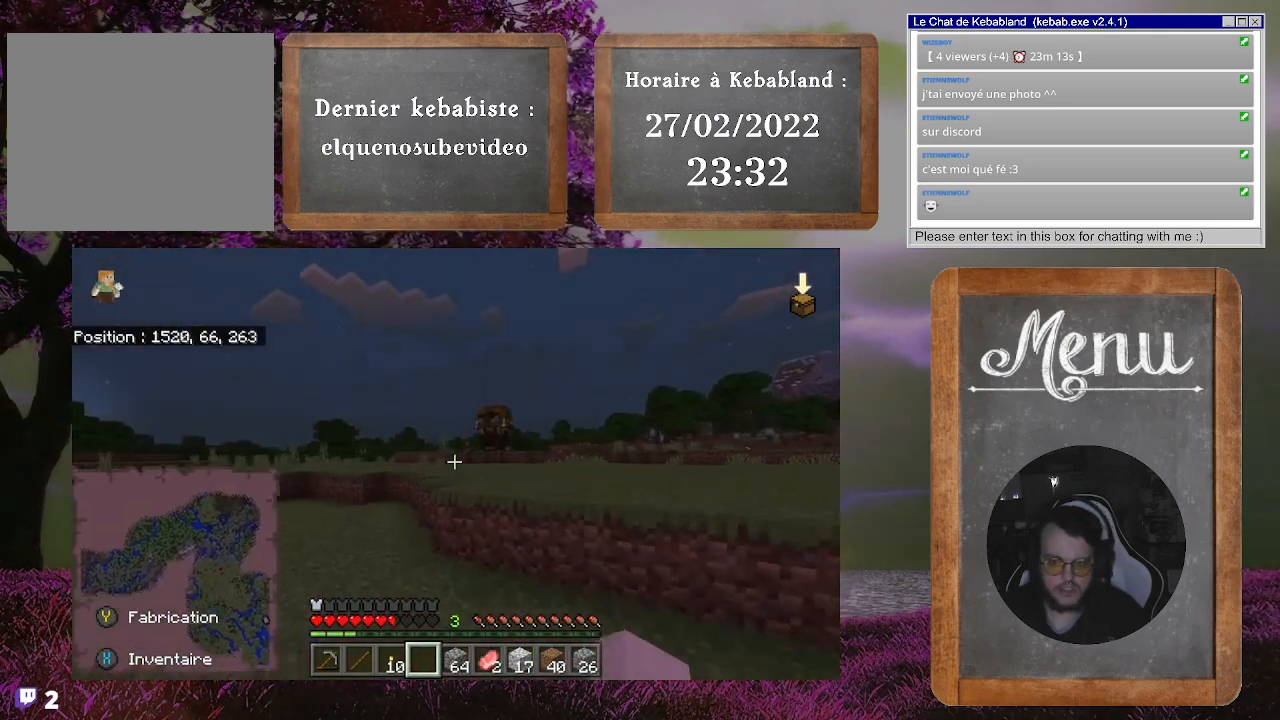
{"dt_ms": 500, "buttons": [], "left_stick": "up", "right_stick": "center", "events": [[200, "A", "up"]]}
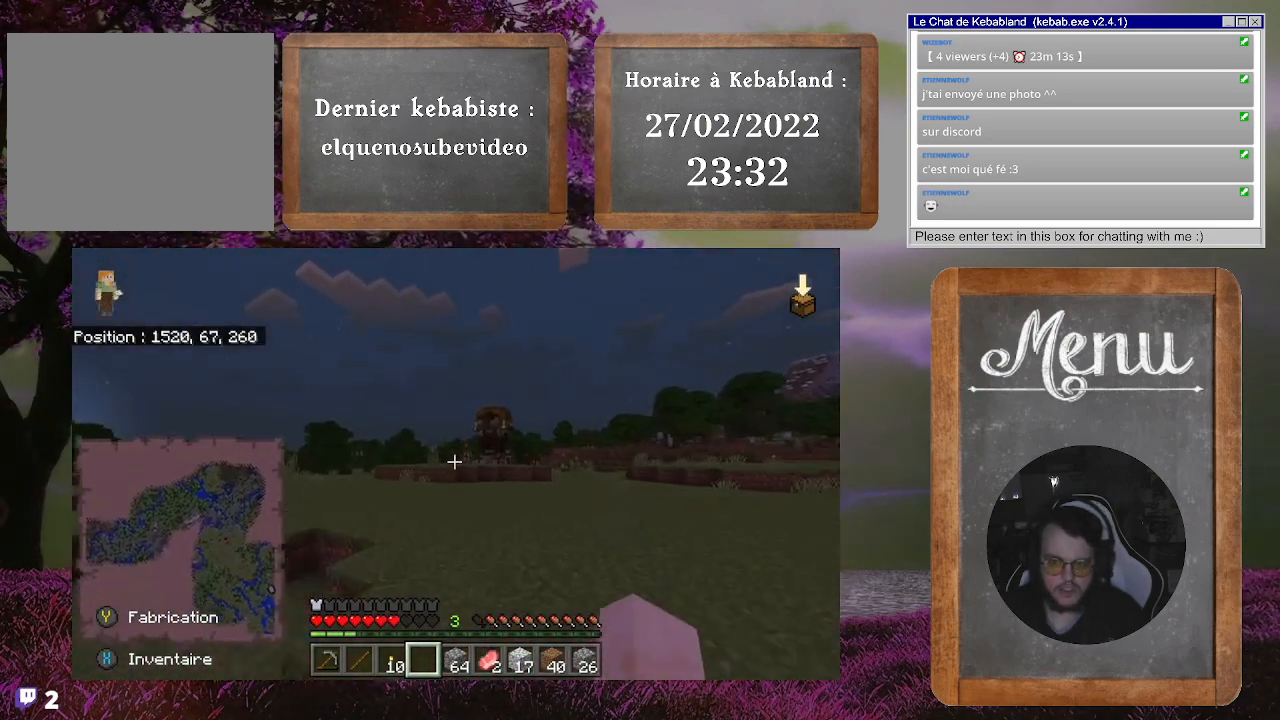
{"dt_ms": 500, "buttons": [], "left_stick": "up", "right_stick": "left", "events": [[500, "right_stick", "left"]]}
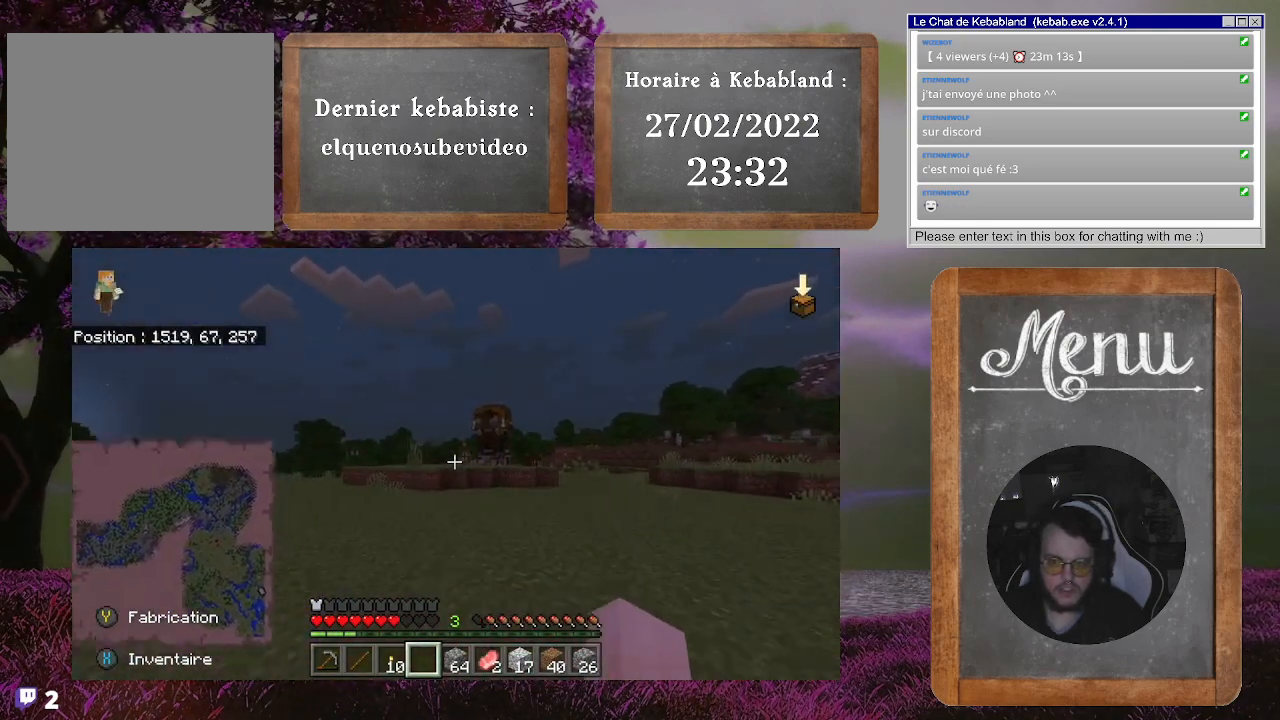
{"dt_ms": 500, "buttons": [], "left_stick": "down-right", "right_stick": "left", "events": [[67, "left_stick", "right"], [167, "left_stick", "down-right"]]}
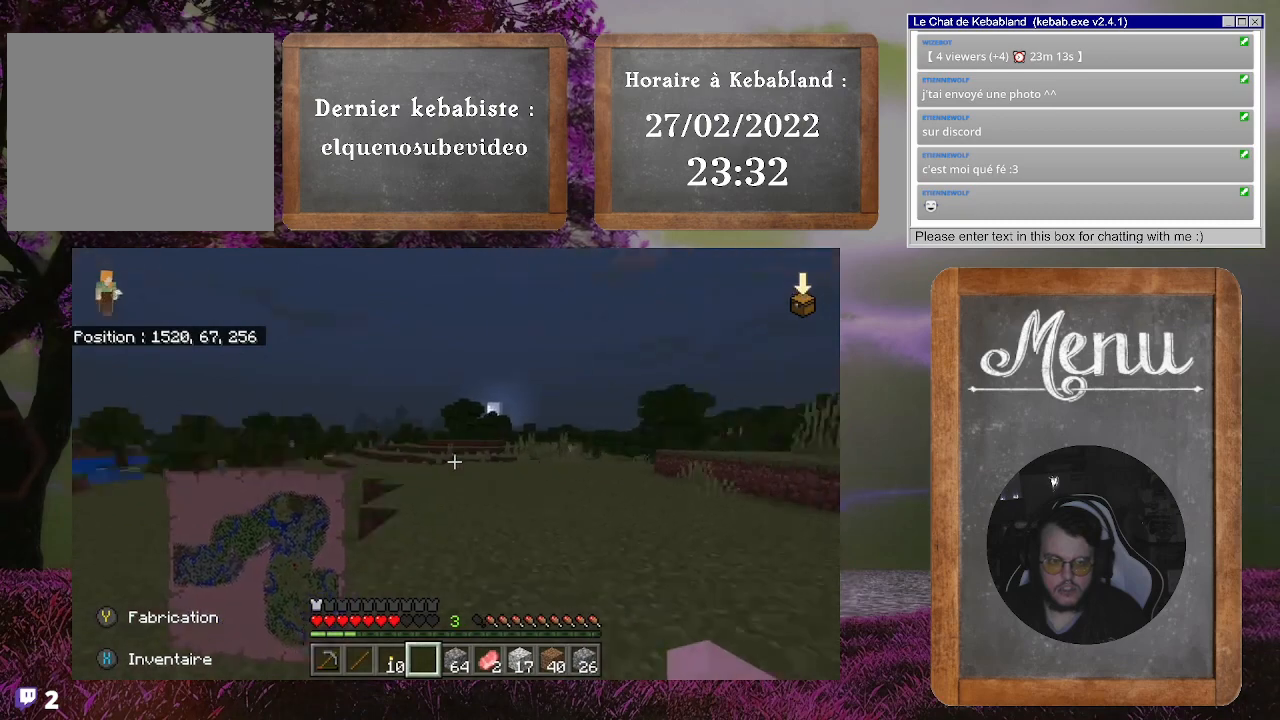
{"dt_ms": 500, "buttons": [], "left_stick": "down", "right_stick": "left", "events": [[100, "left_stick", "down"], [133, "right_stick", "center"], [433, "right_stick", "left"]]}
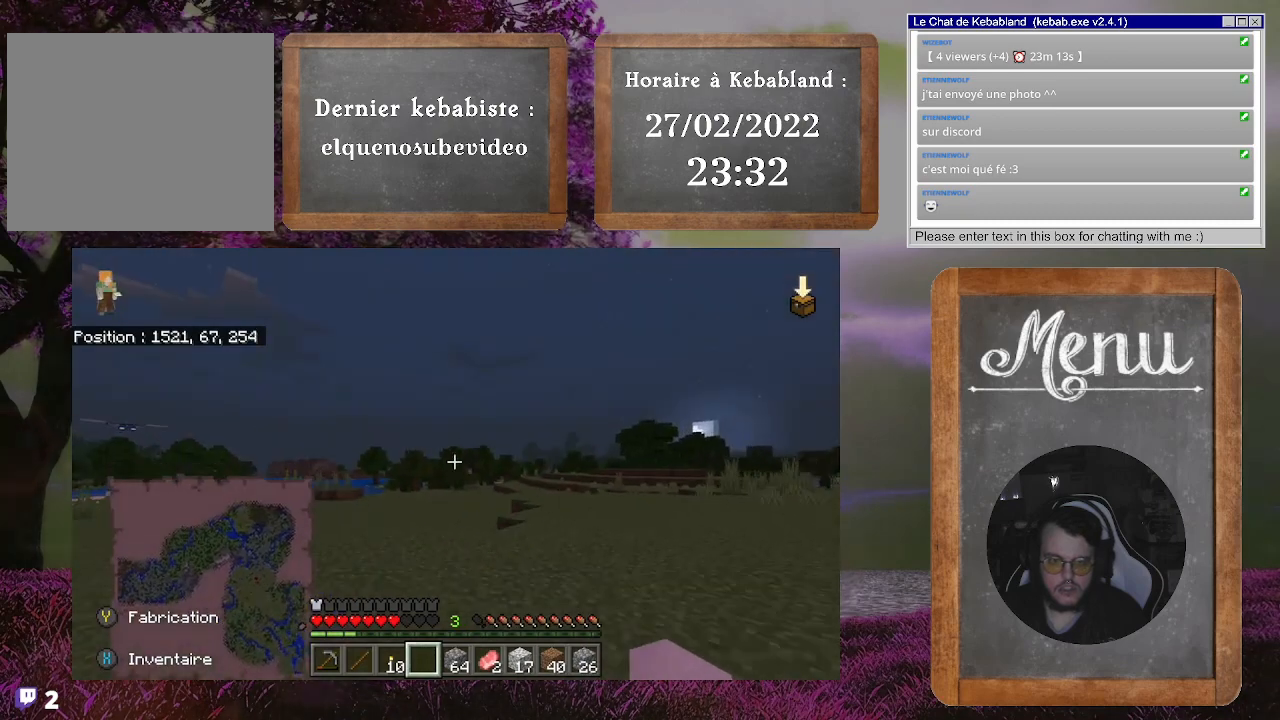
{"dt_ms": 500, "buttons": [], "left_stick": "down", "right_stick": "center", "events": [[333, "right_stick", "center"]]}
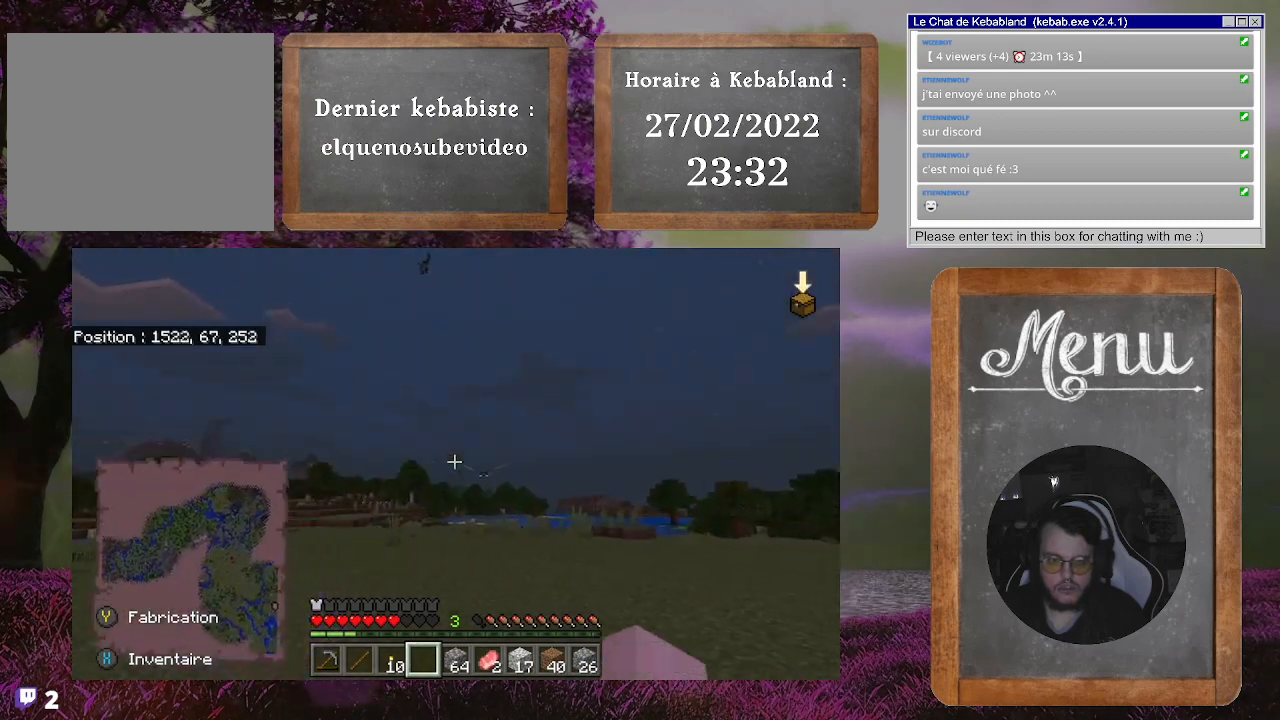
{"dt_ms": 500, "buttons": [], "left_stick": "center", "right_stick": "center", "events": [[100, "right_stick", "down-right"], [233, "right_stick", "center"], [500, "left_stick", "center"]]}
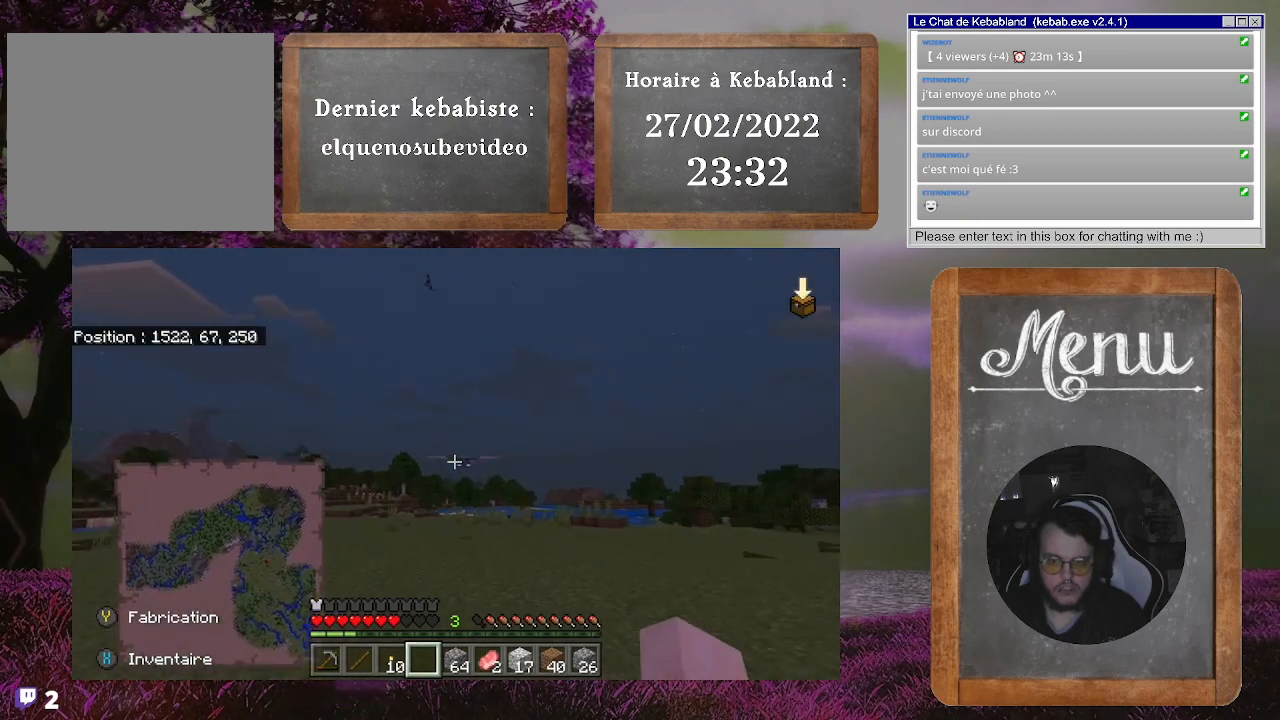
{"dt_ms": 500, "buttons": [], "left_stick": "down", "right_stick": "center", "events": [[200, "R2", "down"], [267, "R2", "up"], [367, "left_stick", "down"]]}
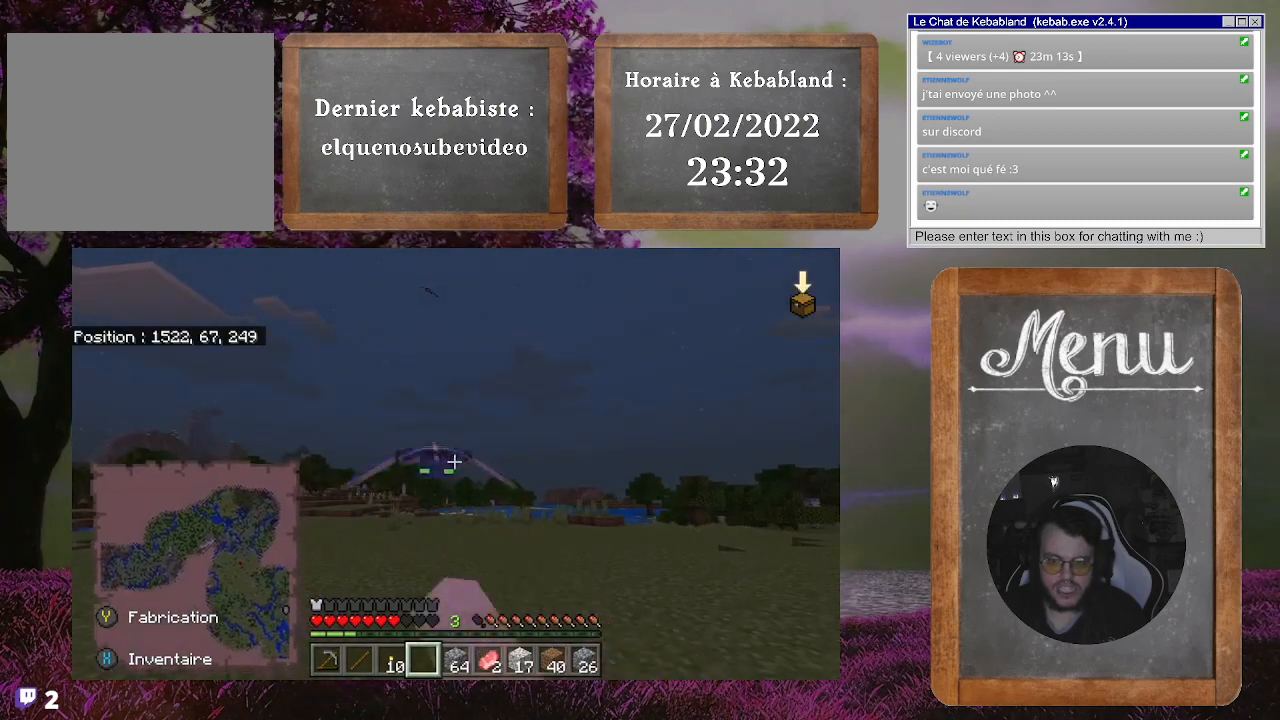
{"dt_ms": 500, "buttons": ["R2"], "left_stick": "down", "right_stick": "left", "events": [[67, "R2", "down"], [67, "right_stick", "left"], [267, "right_stick", "down-left"], [367, "R2", "up"], [467, "R2", "down"], [467, "right_stick", "left"]]}
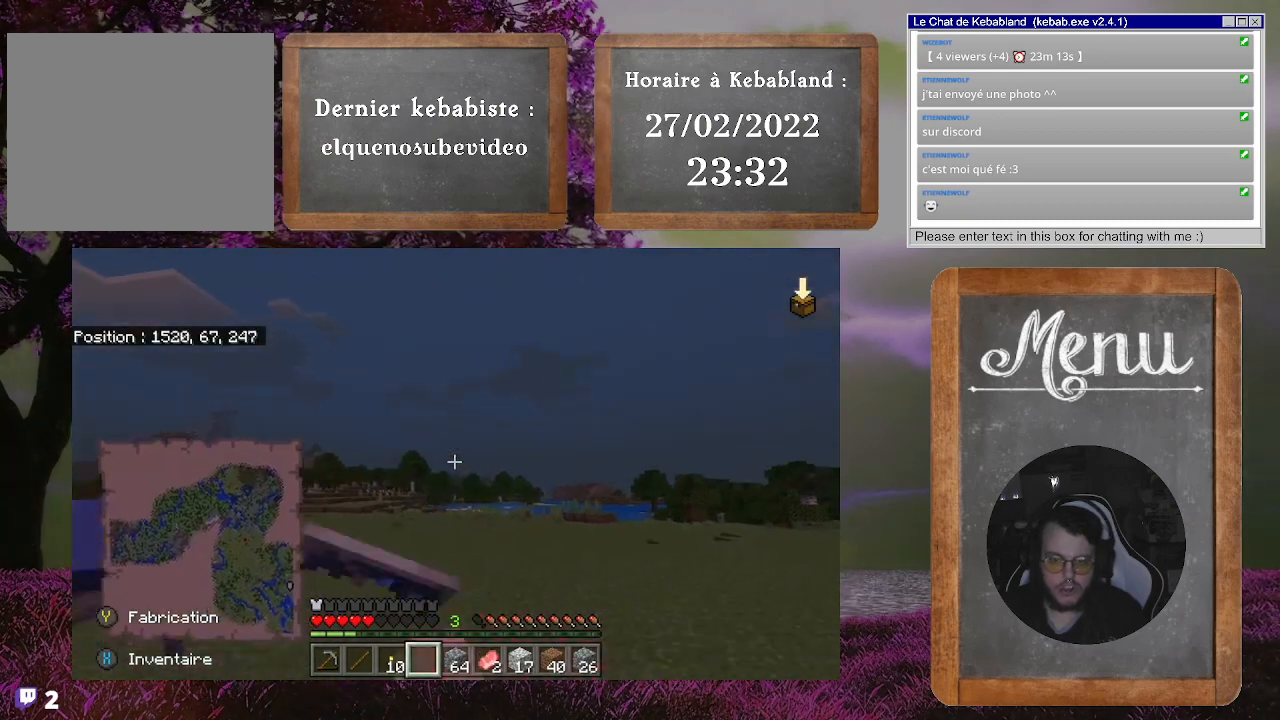
{"dt_ms": 500, "buttons": [], "left_stick": "up-left", "right_stick": "up-right", "events": [[100, "R2", "up"], [200, "right_stick", "center"], [333, "left_stick", "center"], [400, "left_stick", "up"], [400, "right_stick", "up-right"], [500, "left_stick", "up-left"]]}
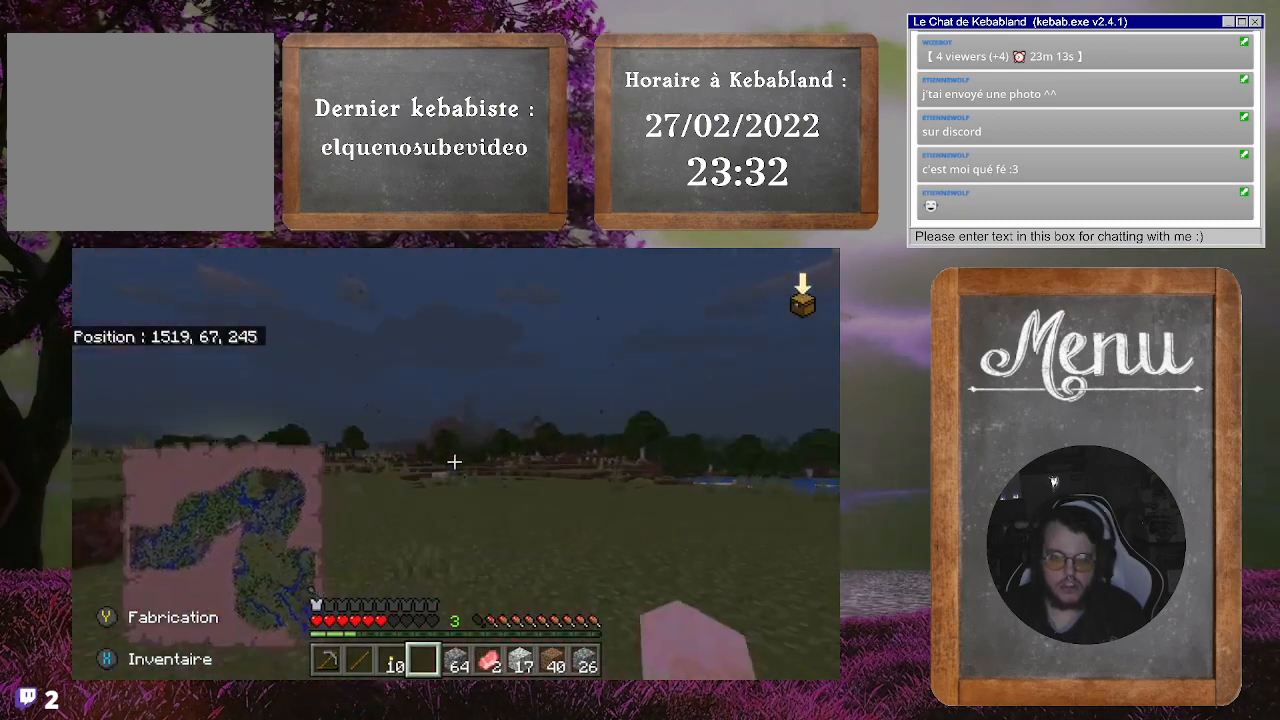
{"dt_ms": 500, "buttons": [], "left_stick": "center", "right_stick": "center", "events": [[133, "left_stick", "down-left"], [267, "left_stick", "left"], [300, "right_stick", "down-right"], [367, "right_stick", "center"], [433, "left_stick", "center"]]}
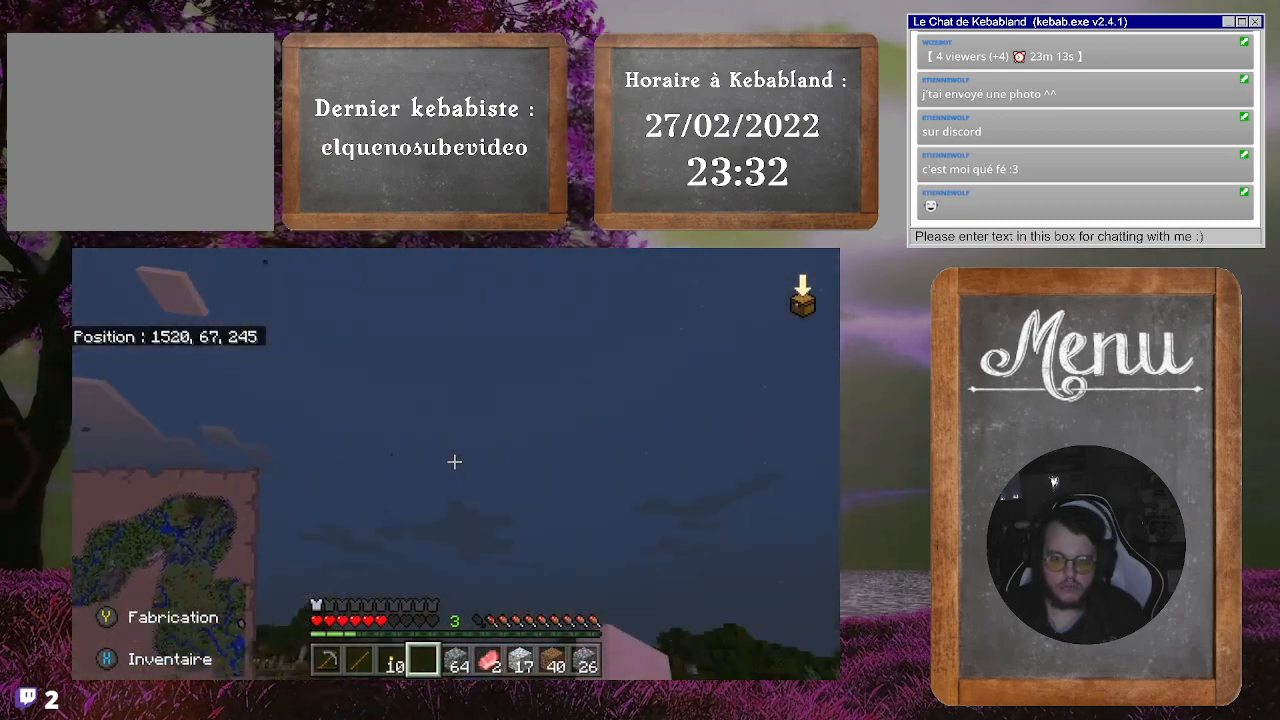
{"dt_ms": 500, "buttons": [], "left_stick": "up", "right_stick": "right", "events": [[267, "left_stick", "up-left"], [267, "right_stick", "right"], [333, "left_stick", "up"]]}
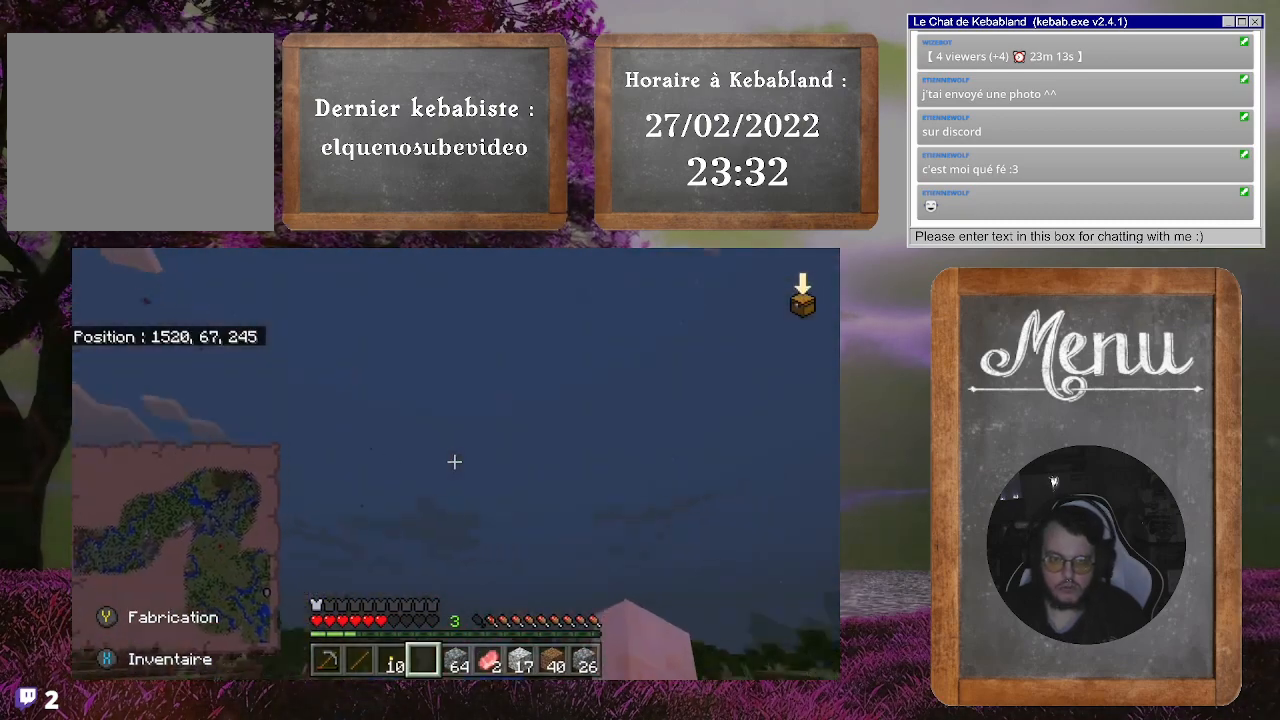
{"dt_ms": 500, "buttons": [], "left_stick": "up", "right_stick": "center", "events": [[33, "left_stick", "up-right"], [167, "right_stick", "down-right"], [333, "left_stick", "up"], [400, "right_stick", "down"], [500, "right_stick", "center"]]}
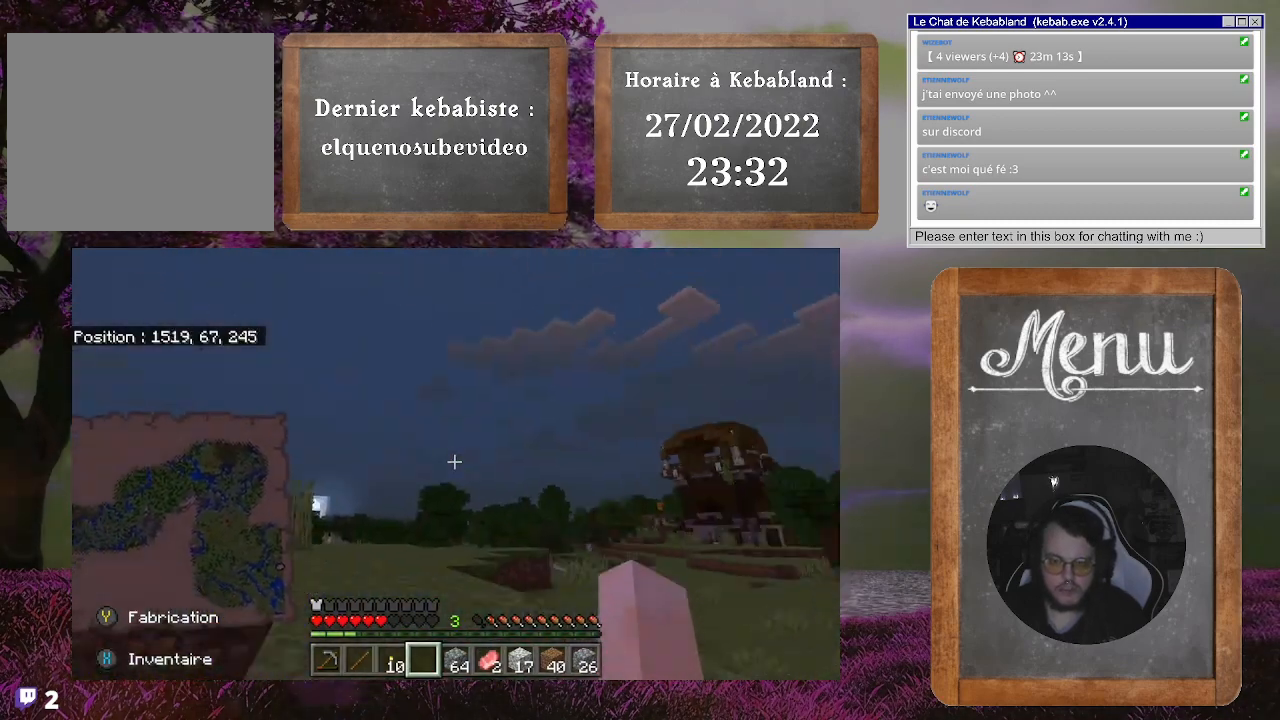
{"dt_ms": 500, "buttons": [], "left_stick": "up", "right_stick": "center", "events": [[233, "A", "down"], [367, "A", "up"]]}
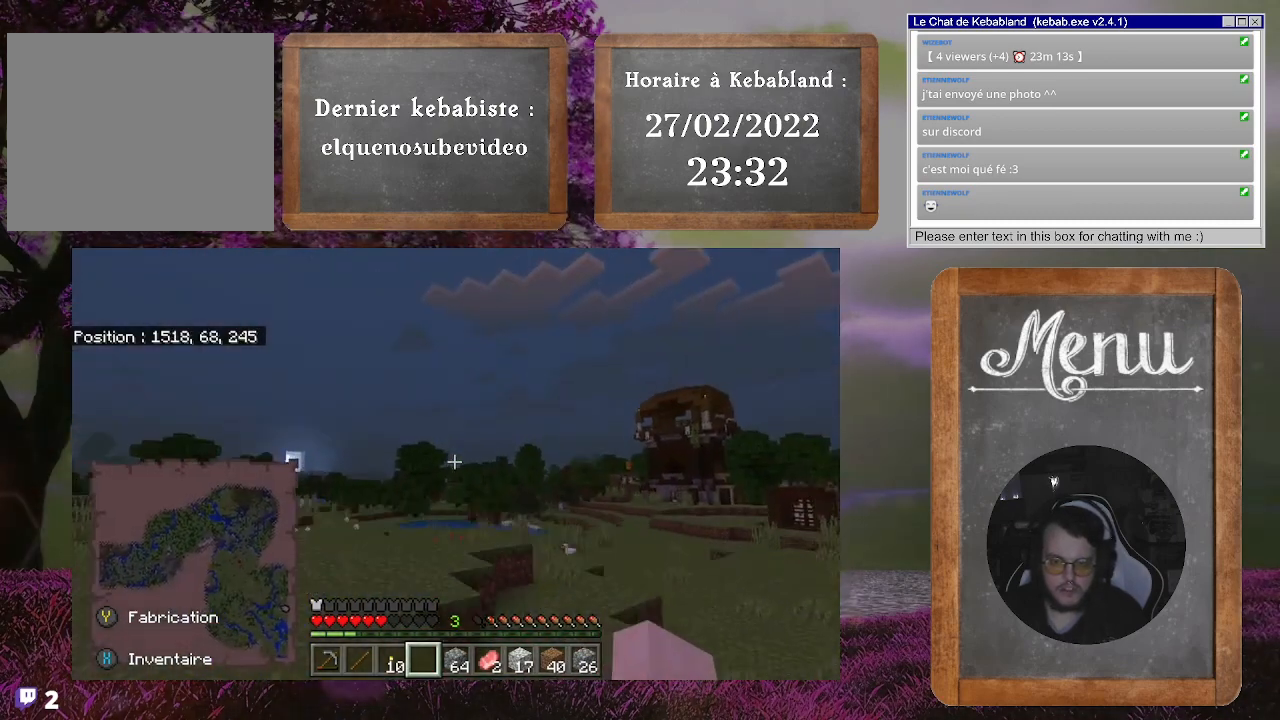
{"dt_ms": 500, "buttons": [], "left_stick": "up", "right_stick": "center", "events": [[233, "right_stick", "down-right"], [500, "right_stick", "center"]]}
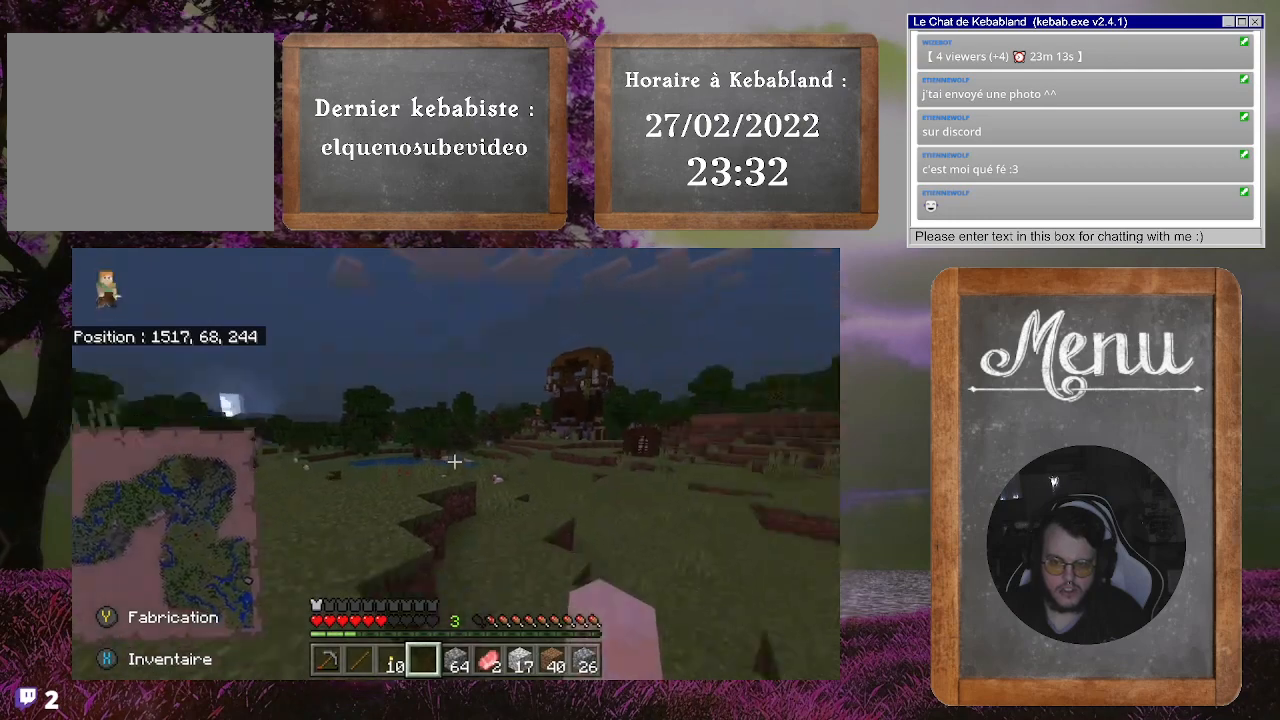
{"dt_ms": 500, "buttons": [], "left_stick": "up", "right_stick": "center", "events": []}
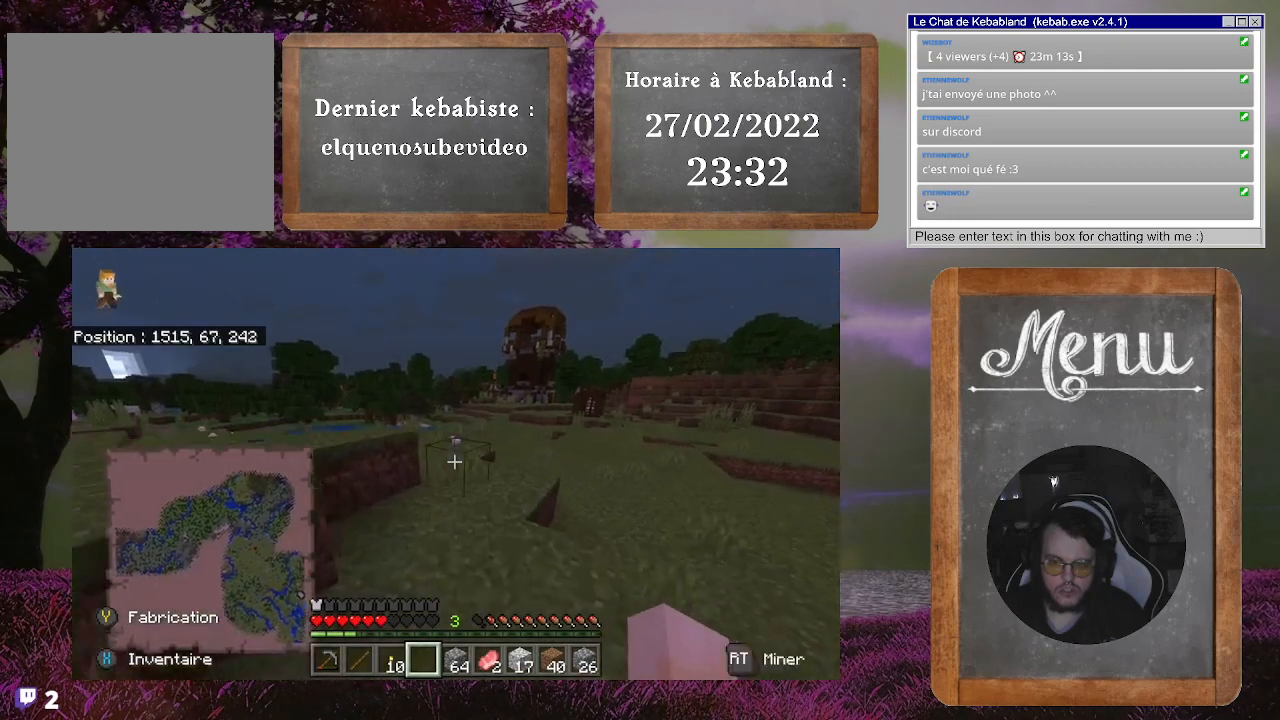
{"dt_ms": 500, "buttons": [], "left_stick": "down-right", "right_stick": "left", "events": [[67, "right_stick", "right"], [167, "right_stick", "left"], [233, "left_stick", "right"], [300, "left_stick", "down-right"]]}
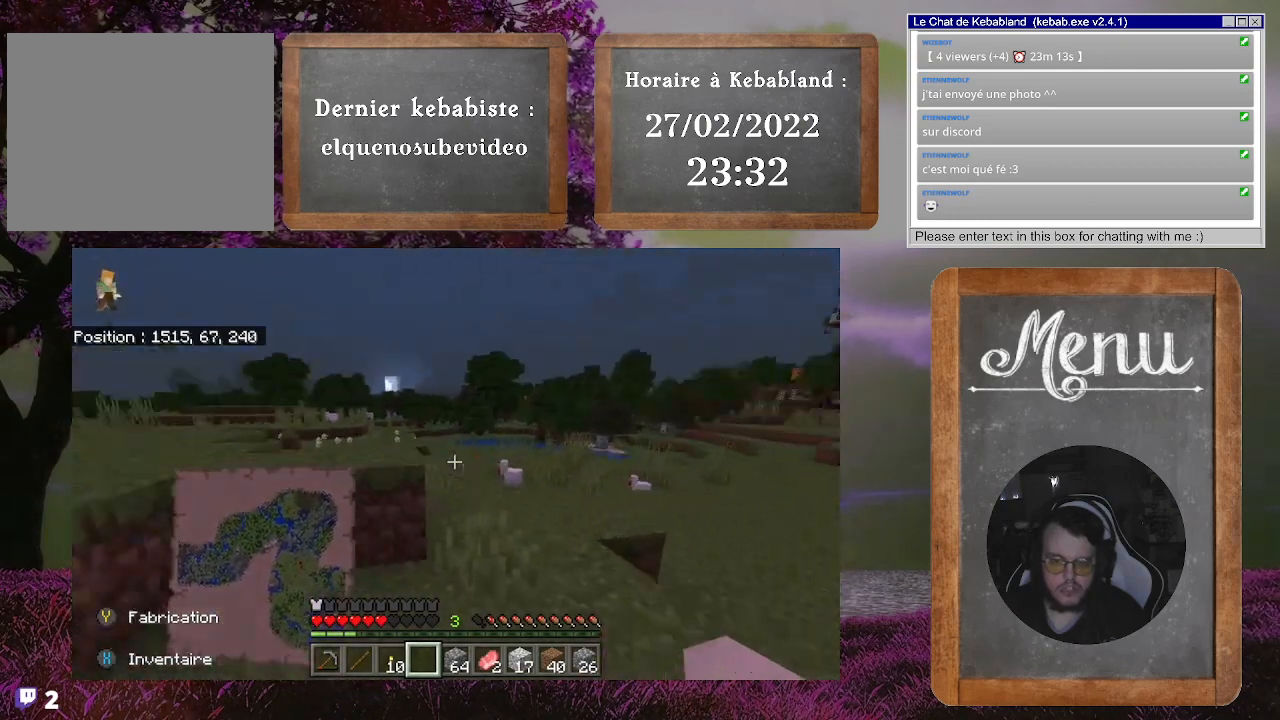
{"dt_ms": 500, "buttons": [], "left_stick": "down", "right_stick": "left", "events": [[133, "left_stick", "down"]]}
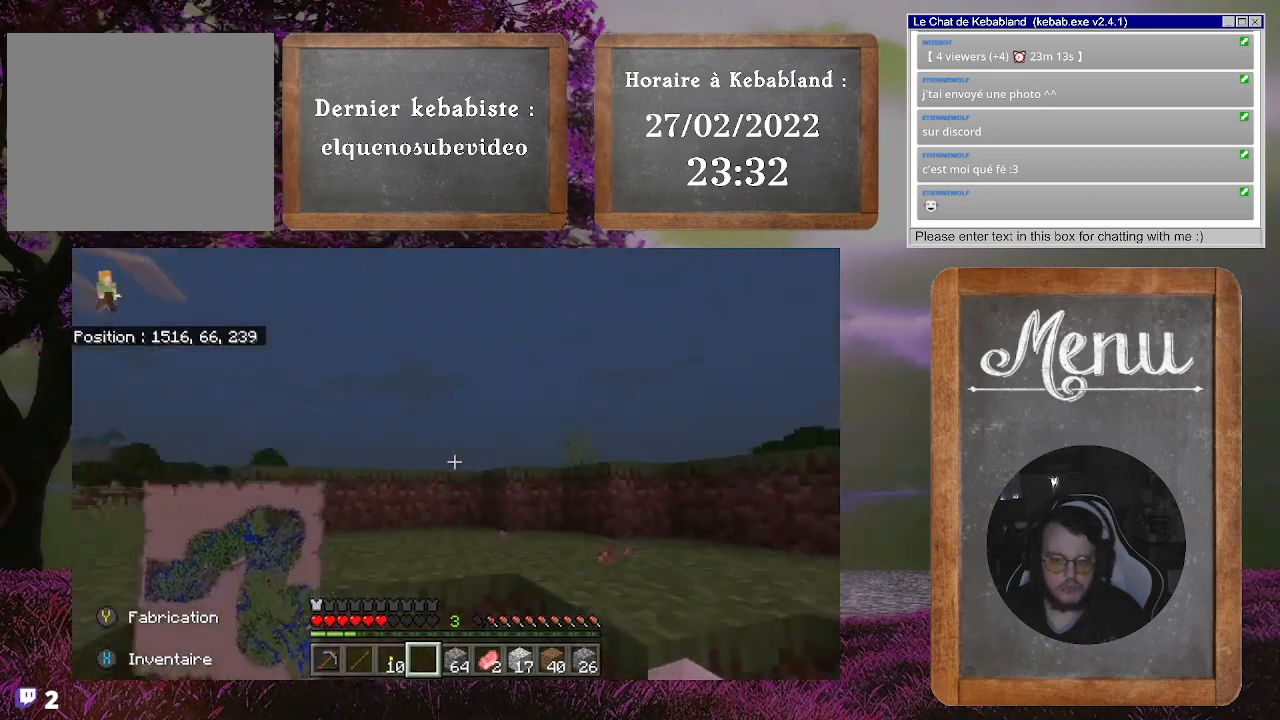
{"dt_ms": 500, "buttons": [], "left_stick": "down", "right_stick": "center", "events": [[433, "right_stick", "center"]]}
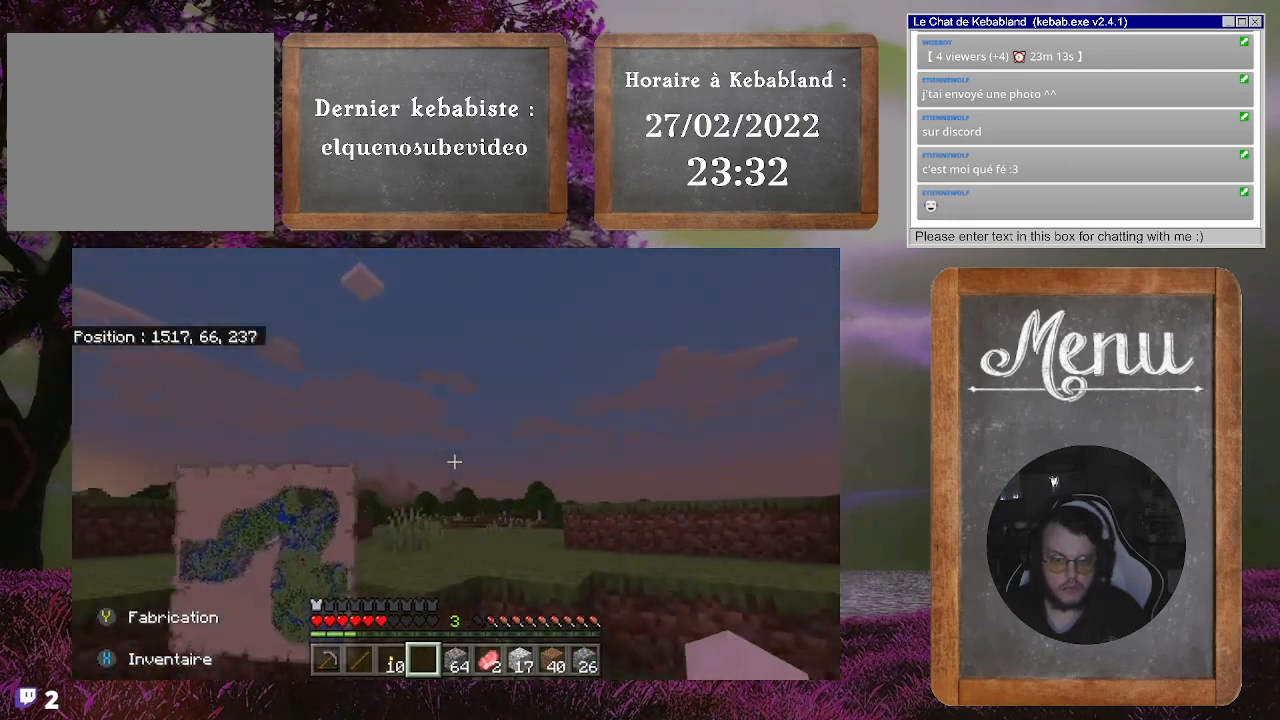
{"dt_ms": 500, "buttons": [], "left_stick": "down", "right_stick": "center", "events": [[133, "right_stick", "right"], [333, "right_stick", "center"]]}
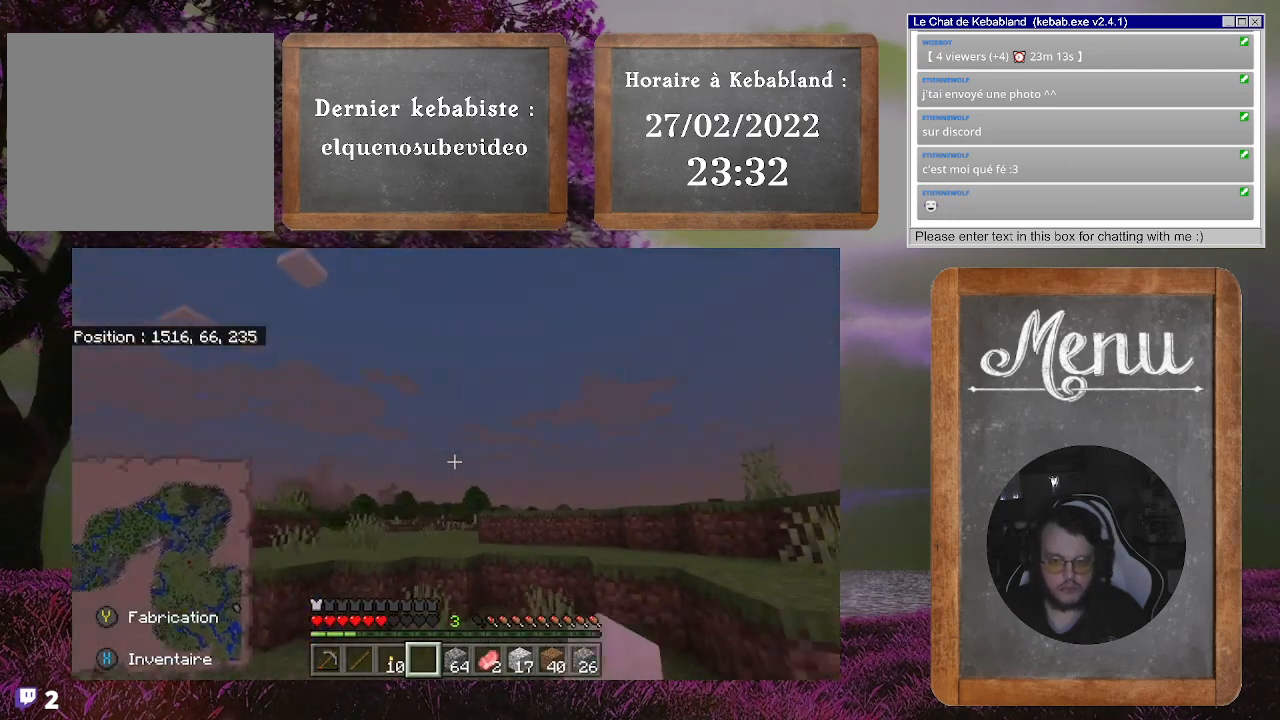
{"dt_ms": 500, "buttons": [], "left_stick": "down", "right_stick": "center", "events": []}
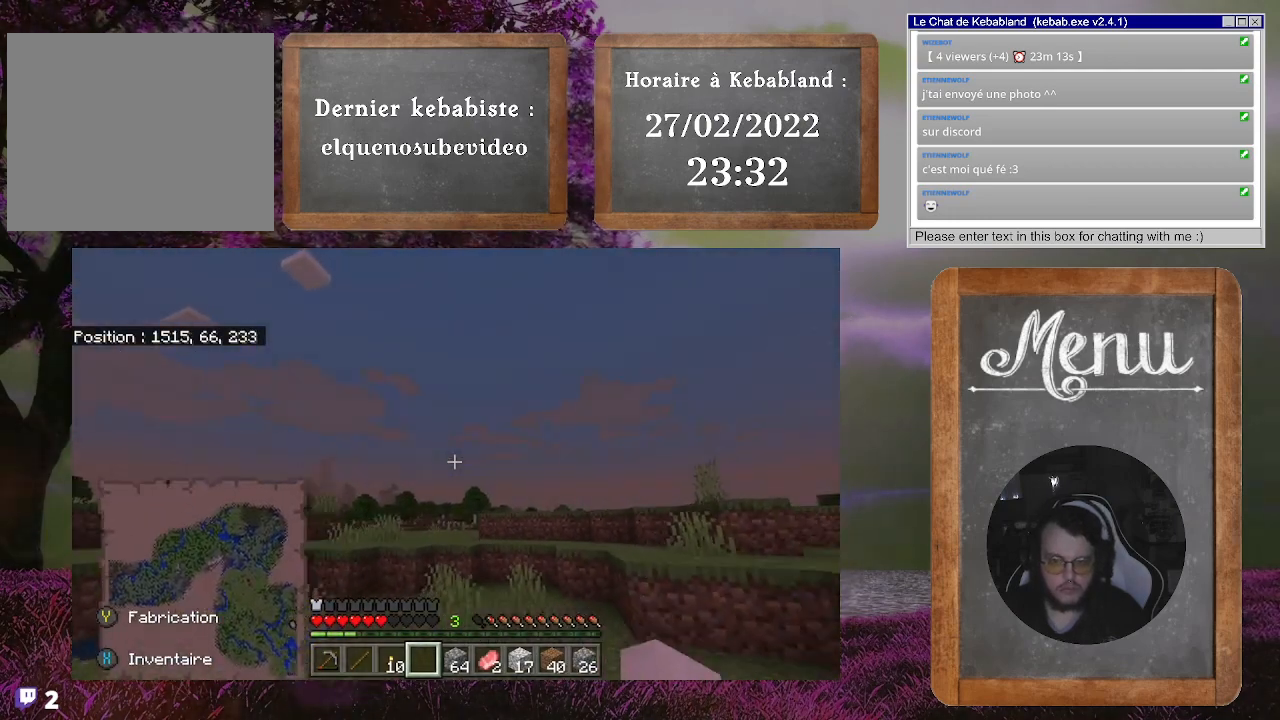
{"dt_ms": 500, "buttons": [], "left_stick": "down-left", "right_stick": "right", "events": [[133, "left_stick", "down-left"], [133, "right_stick", "up-right"], [467, "right_stick", "right"]]}